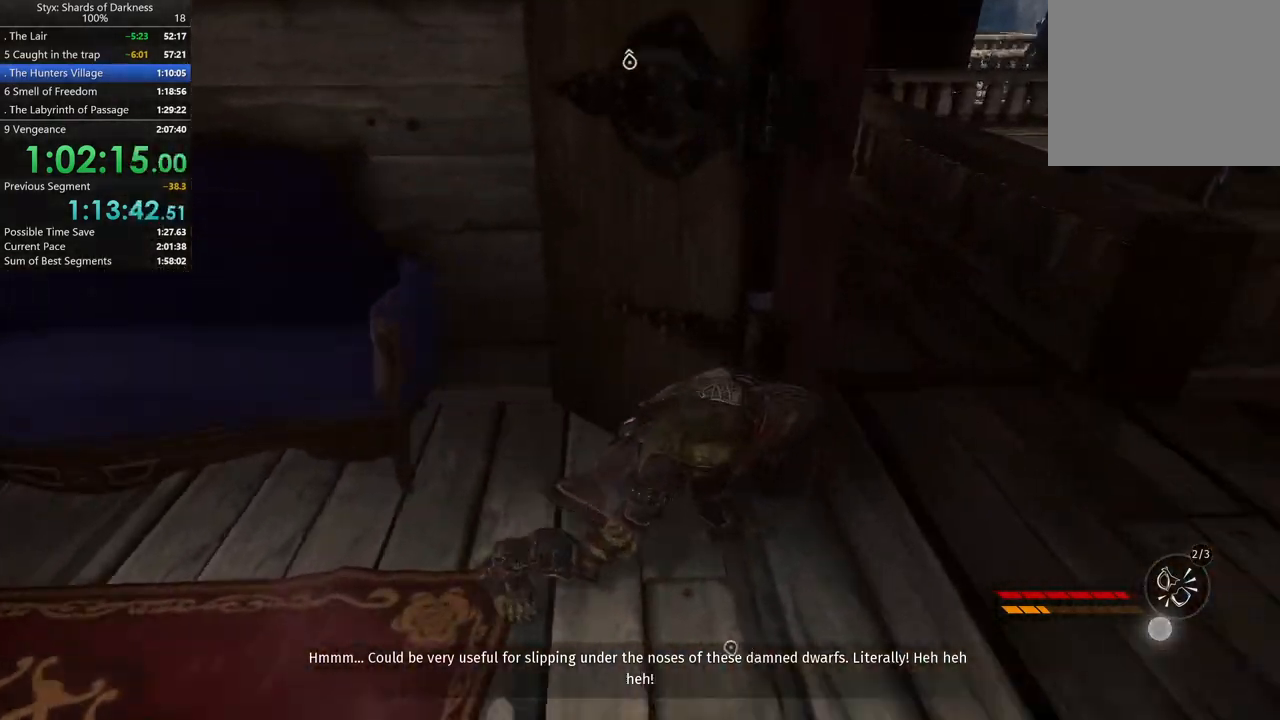
Gameplay with a controller (Xbox layout); each line is a JSON object with the inputs held at the frame after it. "button_events" lists button changes between this image and that frame as [ms after this image, input, new state], when the widget could be followed in between (sticks are given only as held states). Not read: L2 R2.
{"buttons": [], "left_stick": "up-right", "right_stick": "center", "button_events": []}
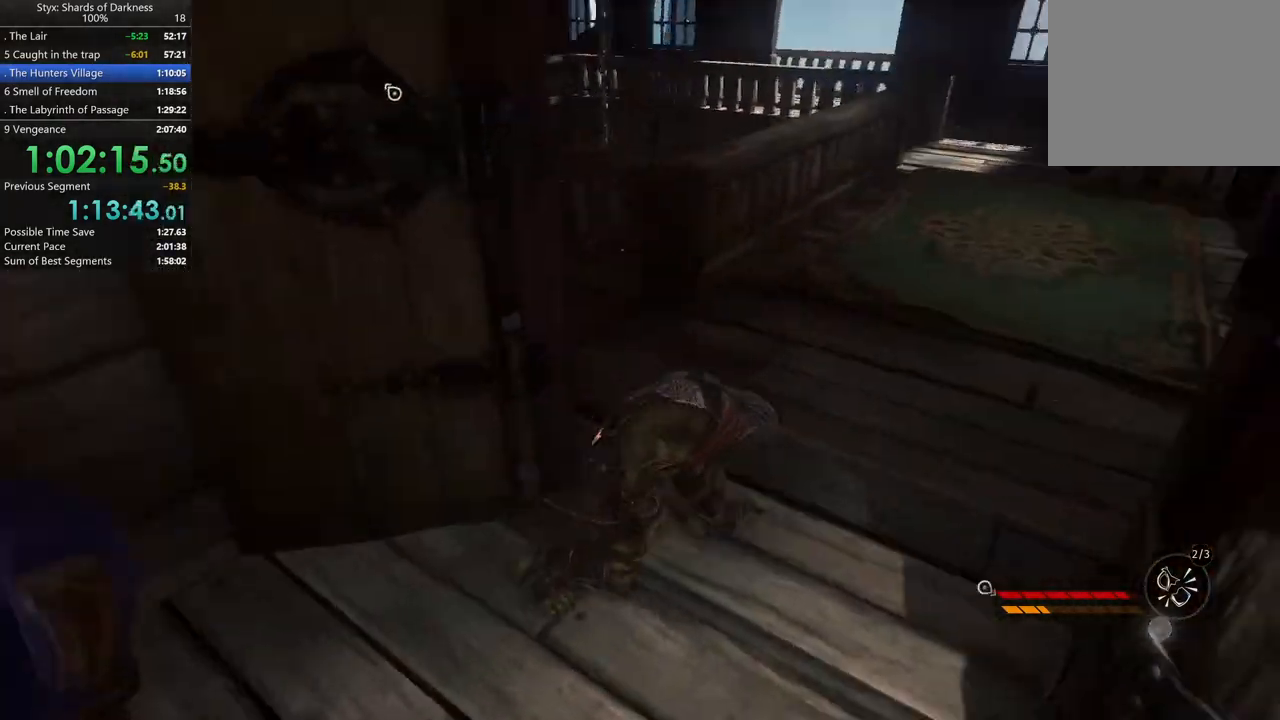
{"buttons": [], "left_stick": "up-right", "right_stick": "center", "button_events": []}
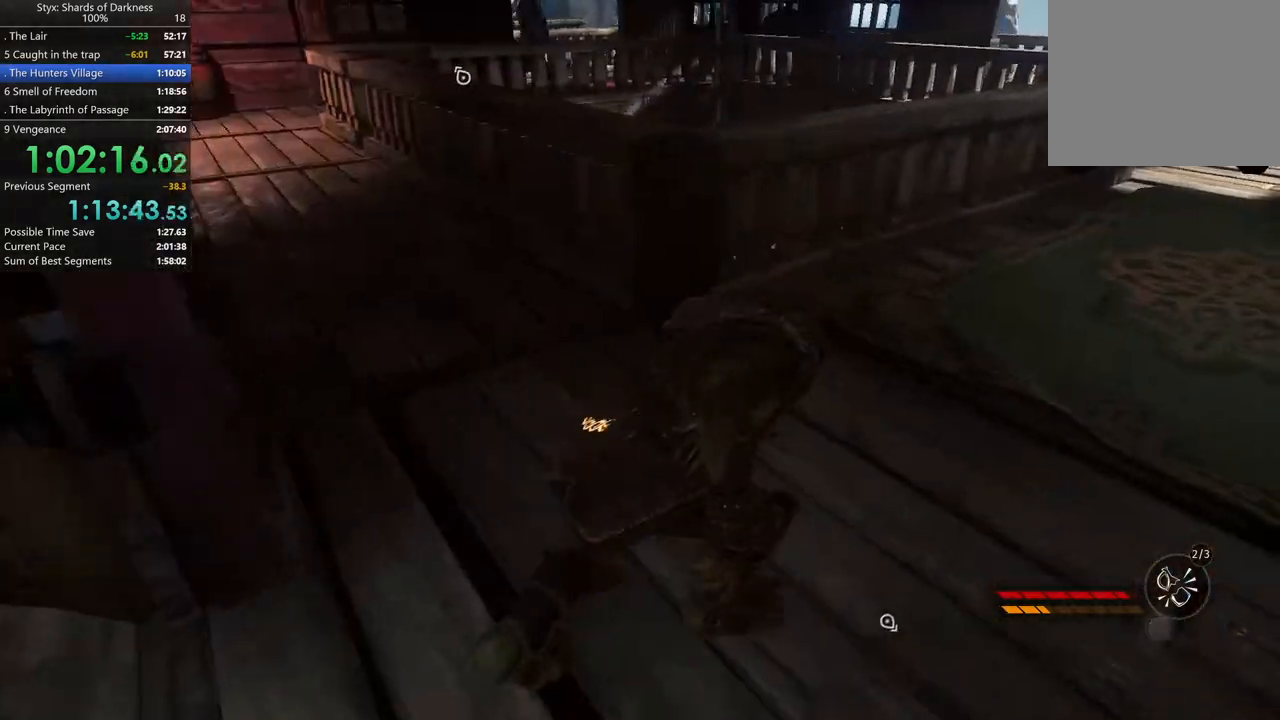
{"buttons": [], "left_stick": "up-right", "right_stick": "center", "button_events": [[400, "DPAD_RIGHT", "down"], [467, "DPAD_RIGHT", "up"]]}
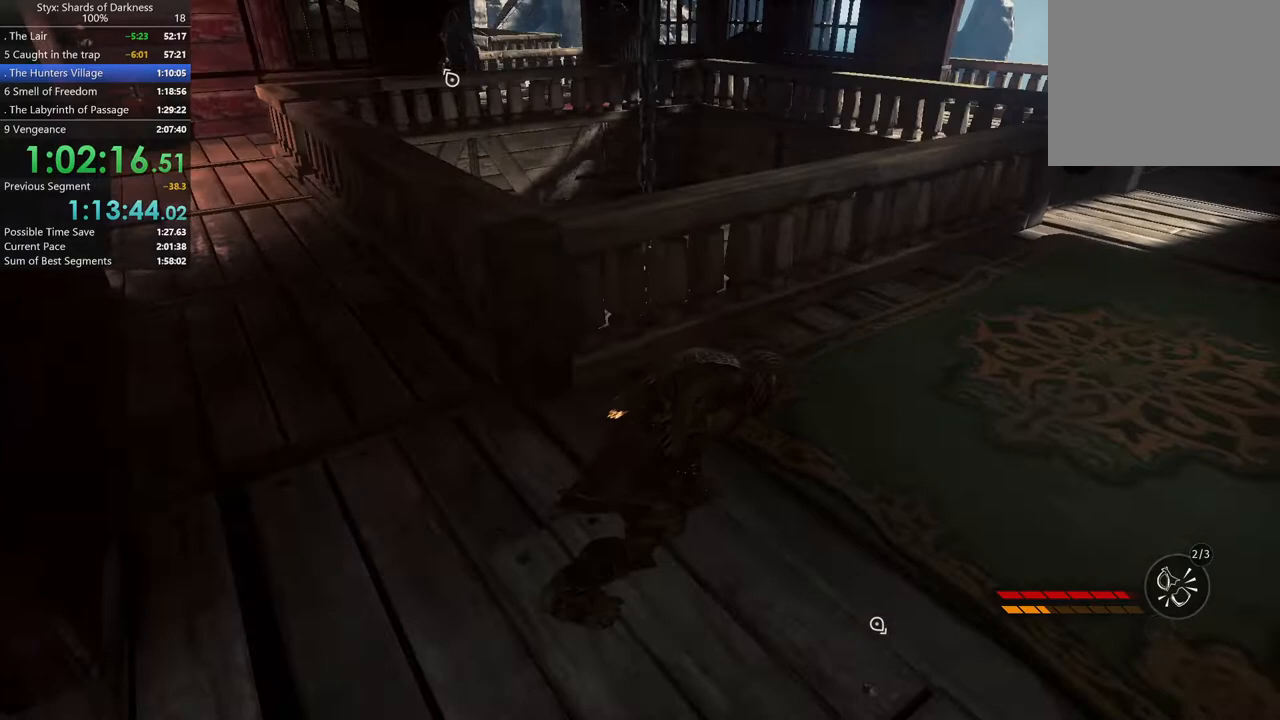
{"buttons": [], "left_stick": "up-right", "right_stick": "right", "button_events": []}
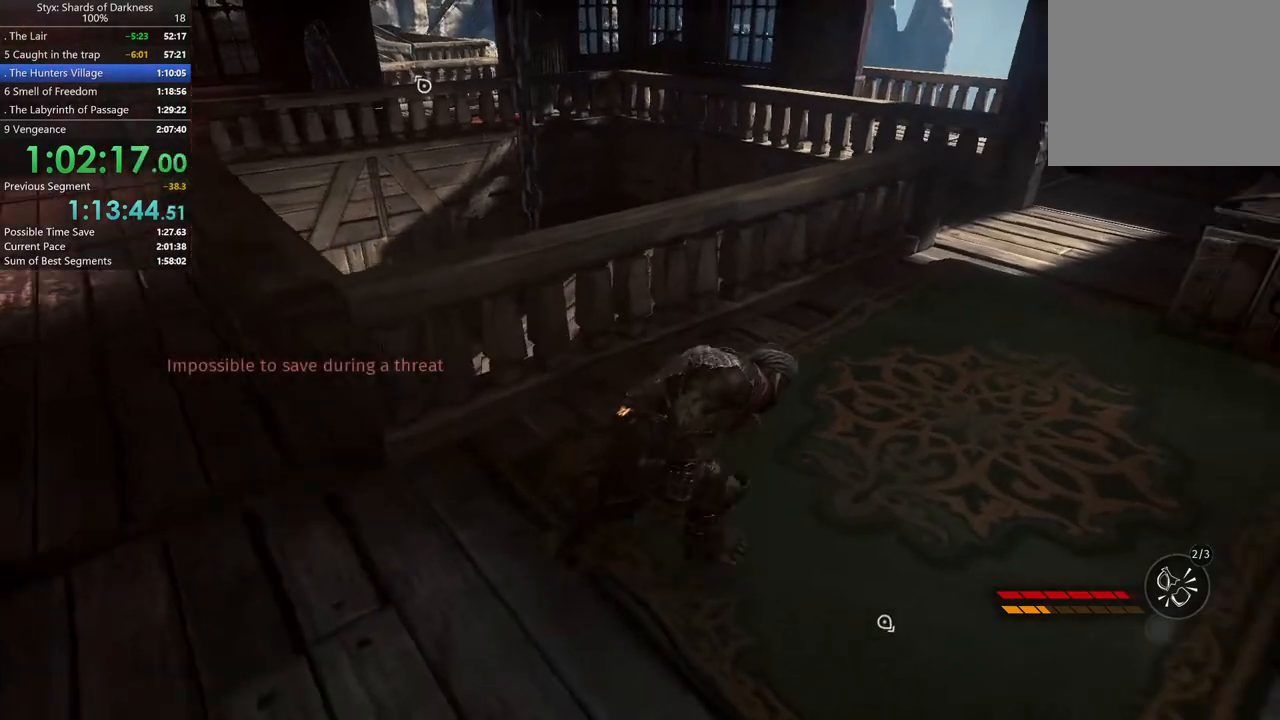
{"buttons": ["DPAD_RIGHT"], "left_stick": "up-right", "right_stick": "center", "button_events": [[400, "DPAD_RIGHT", "down"]]}
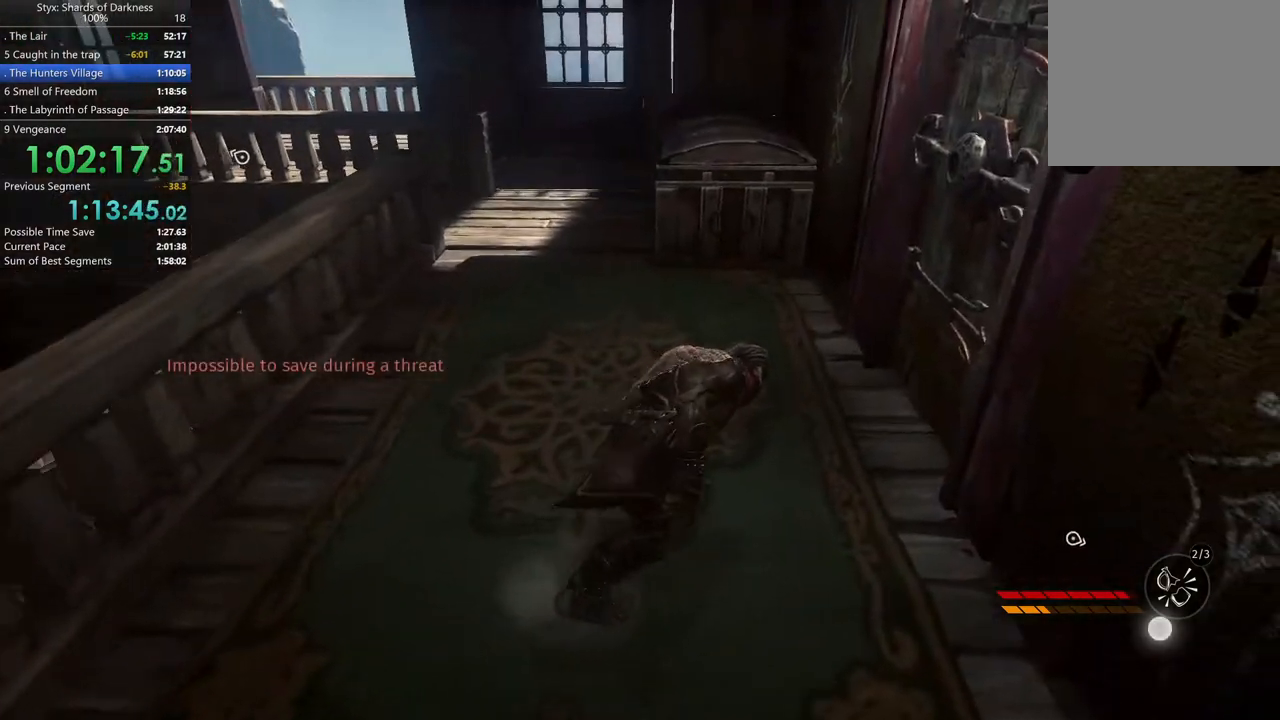
{"buttons": [], "left_stick": "up-right", "right_stick": "center", "button_events": [[67, "DPAD_RIGHT", "up"]]}
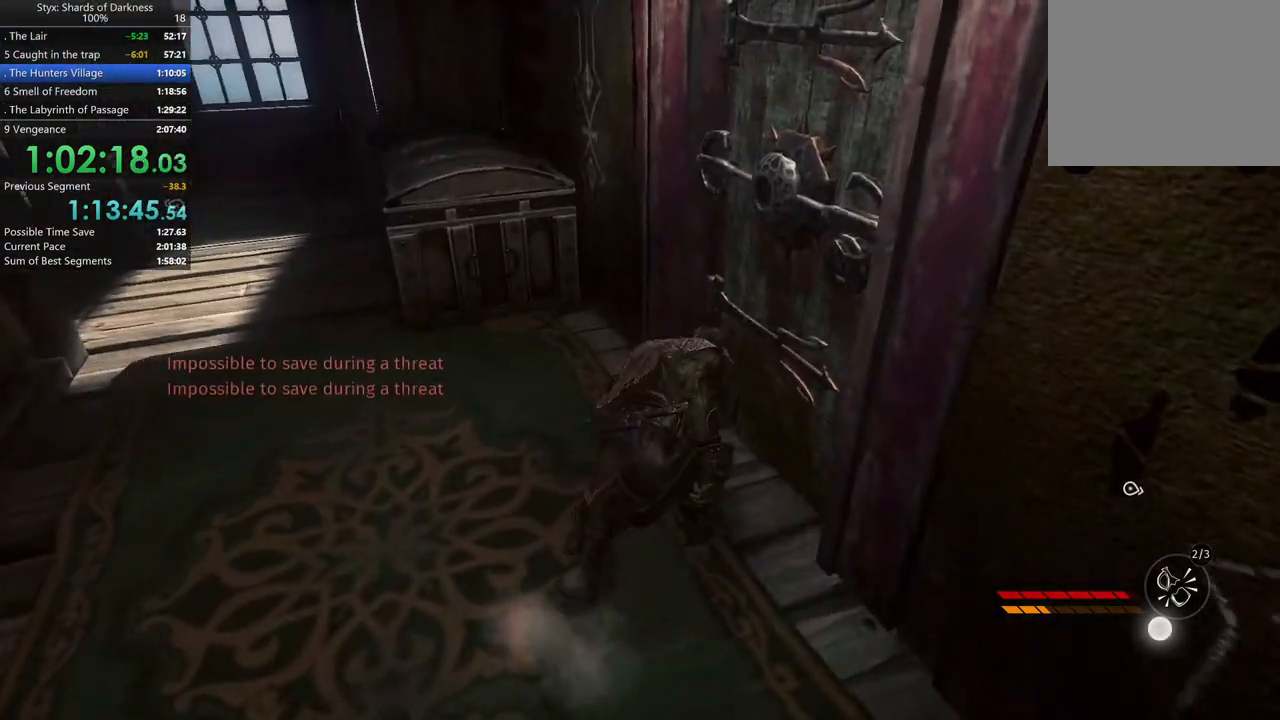
{"buttons": ["Y"], "left_stick": "center", "right_stick": "center", "button_events": [[67, "Y", "down"]]}
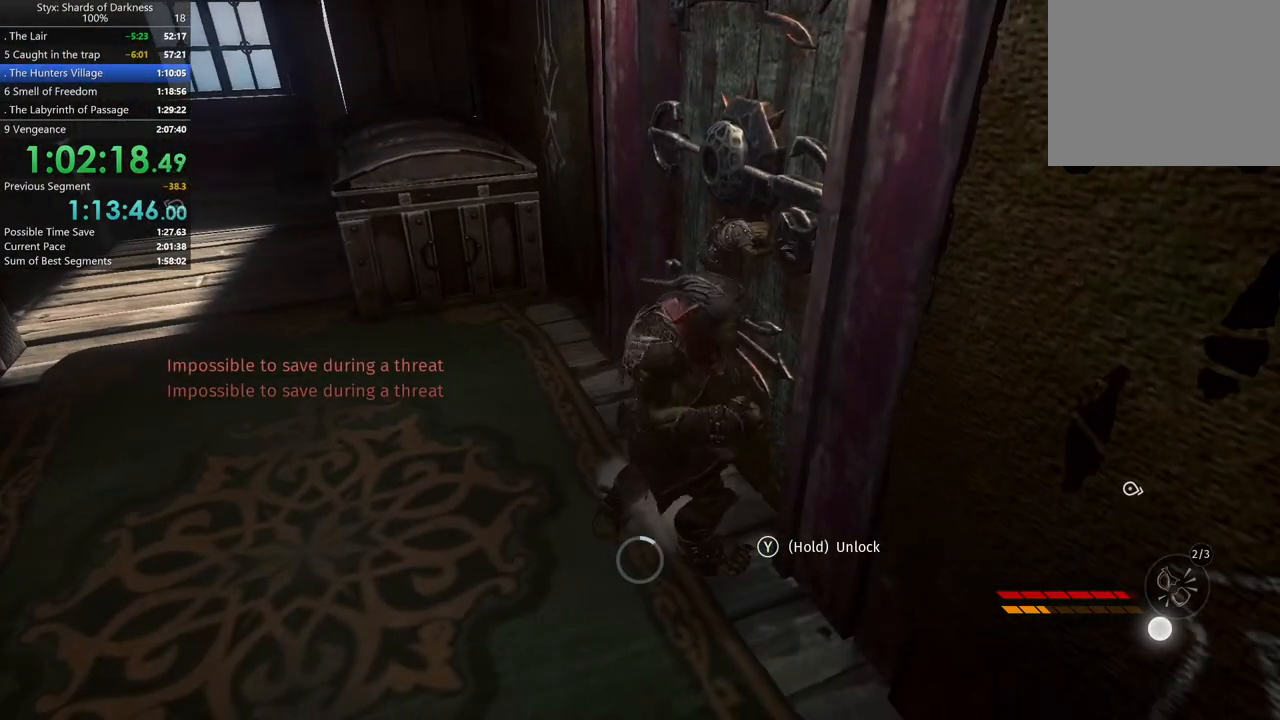
{"buttons": ["Y"], "left_stick": "center", "right_stick": "center", "button_events": []}
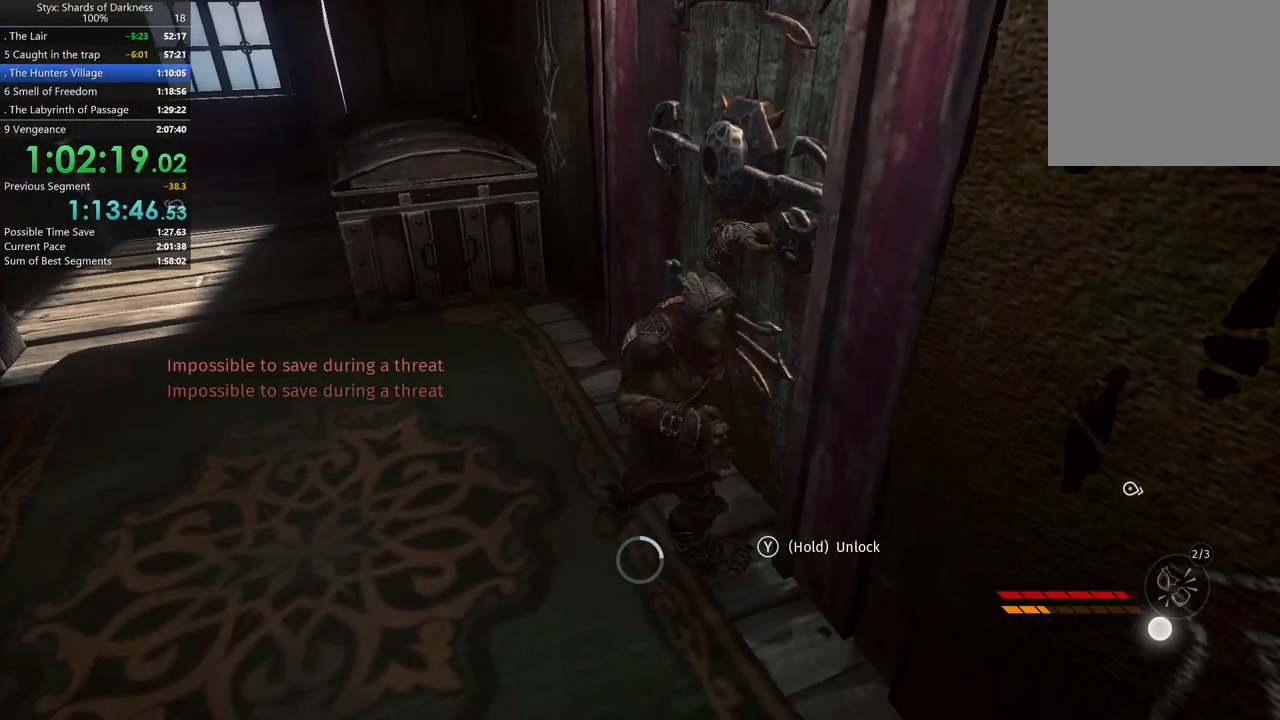
{"buttons": ["Y"], "left_stick": "center", "right_stick": "center", "button_events": []}
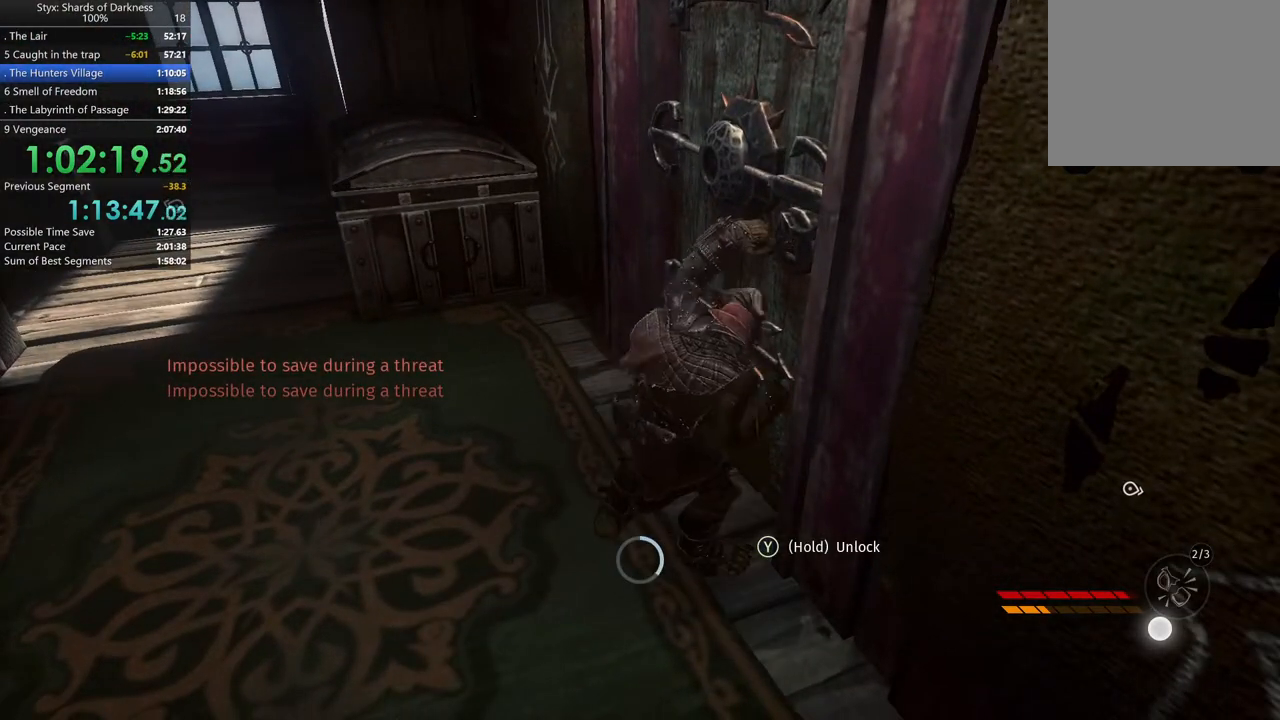
{"buttons": ["Y"], "left_stick": "center", "right_stick": "center", "button_events": []}
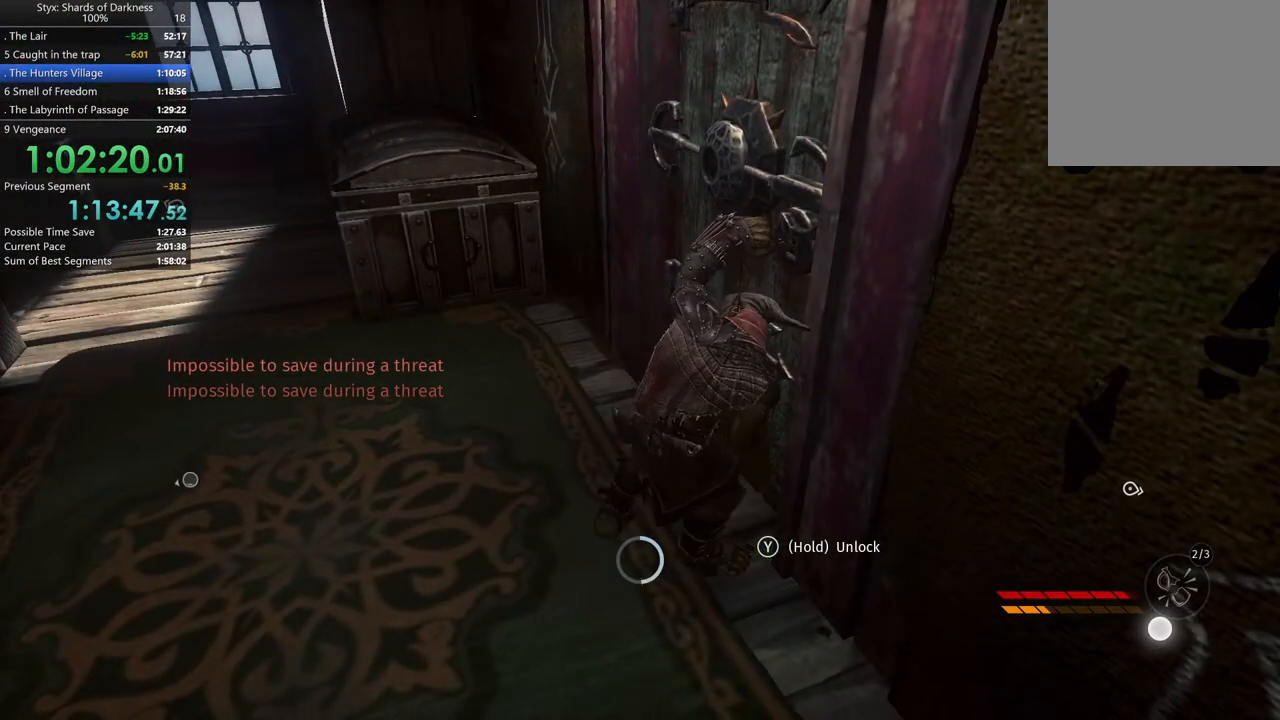
{"buttons": [], "left_stick": "up-left", "right_stick": "center", "button_events": [[200, "Y", "up"], [333, "R1", "down"], [467, "R1", "up"]]}
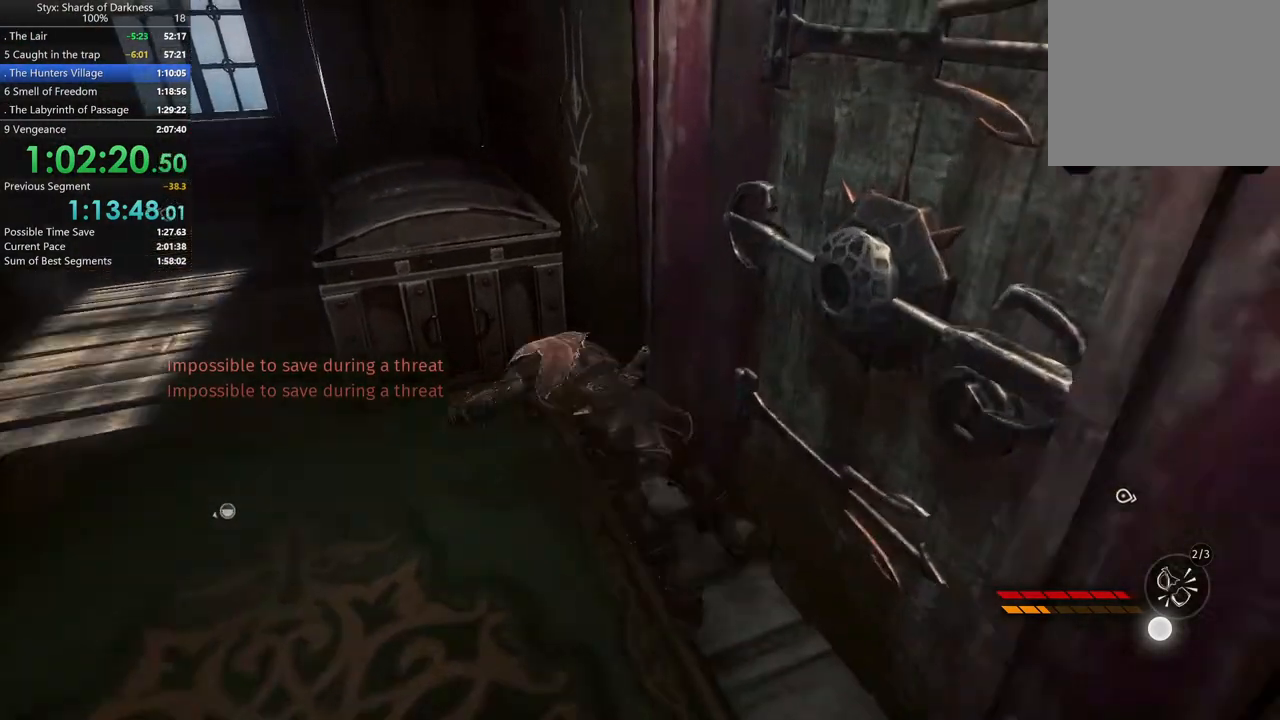
{"buttons": [], "left_stick": "left", "right_stick": "center", "button_events": []}
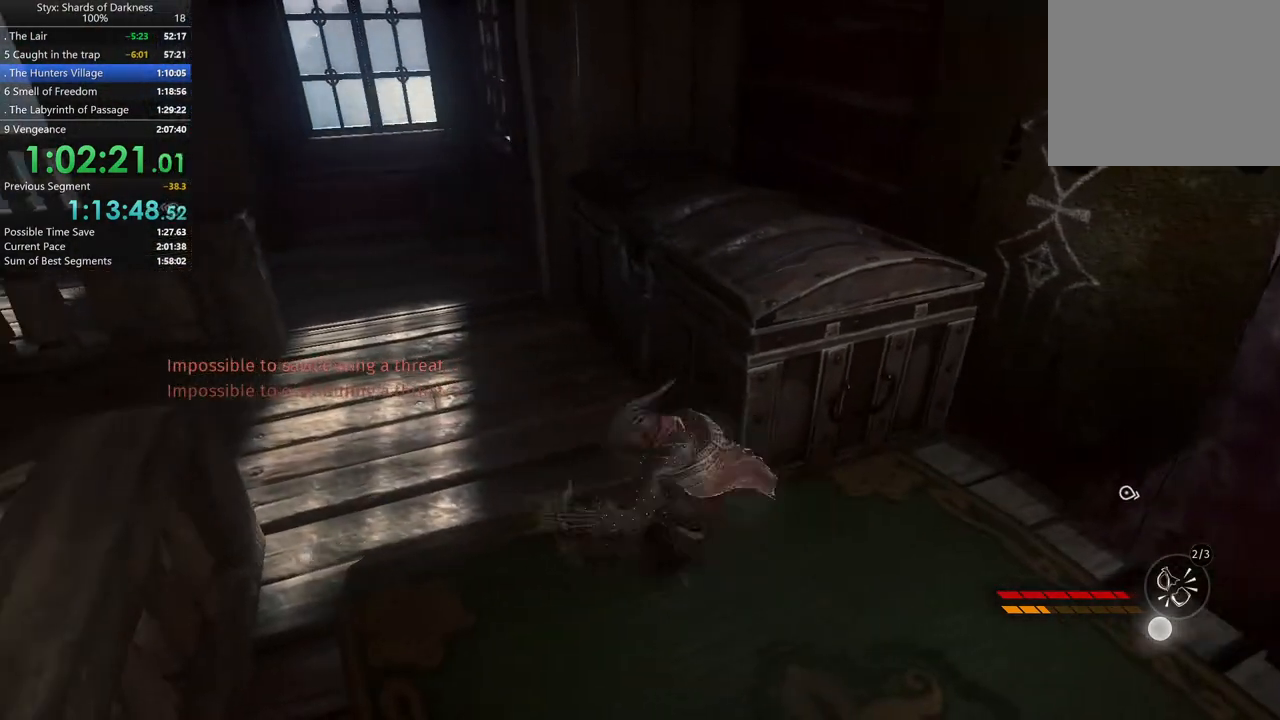
{"buttons": [], "left_stick": "up-left", "right_stick": "left", "button_events": []}
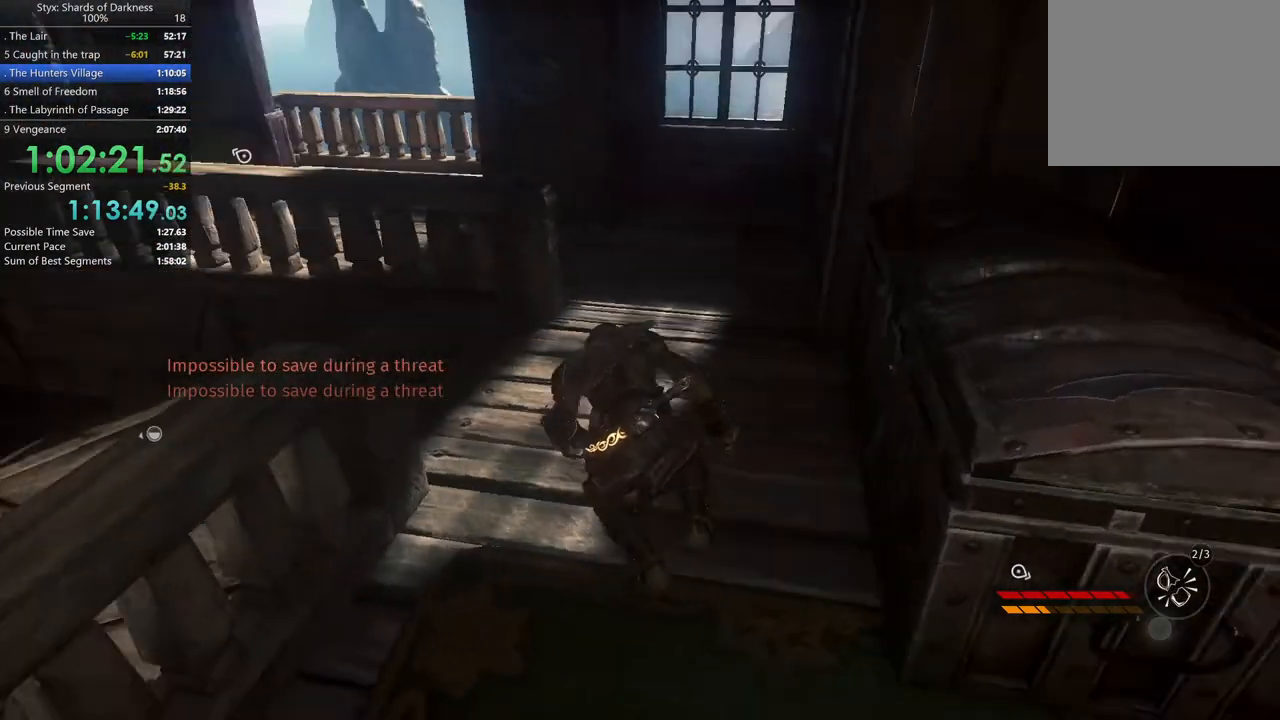
{"buttons": [], "left_stick": "center", "right_stick": "left", "button_events": []}
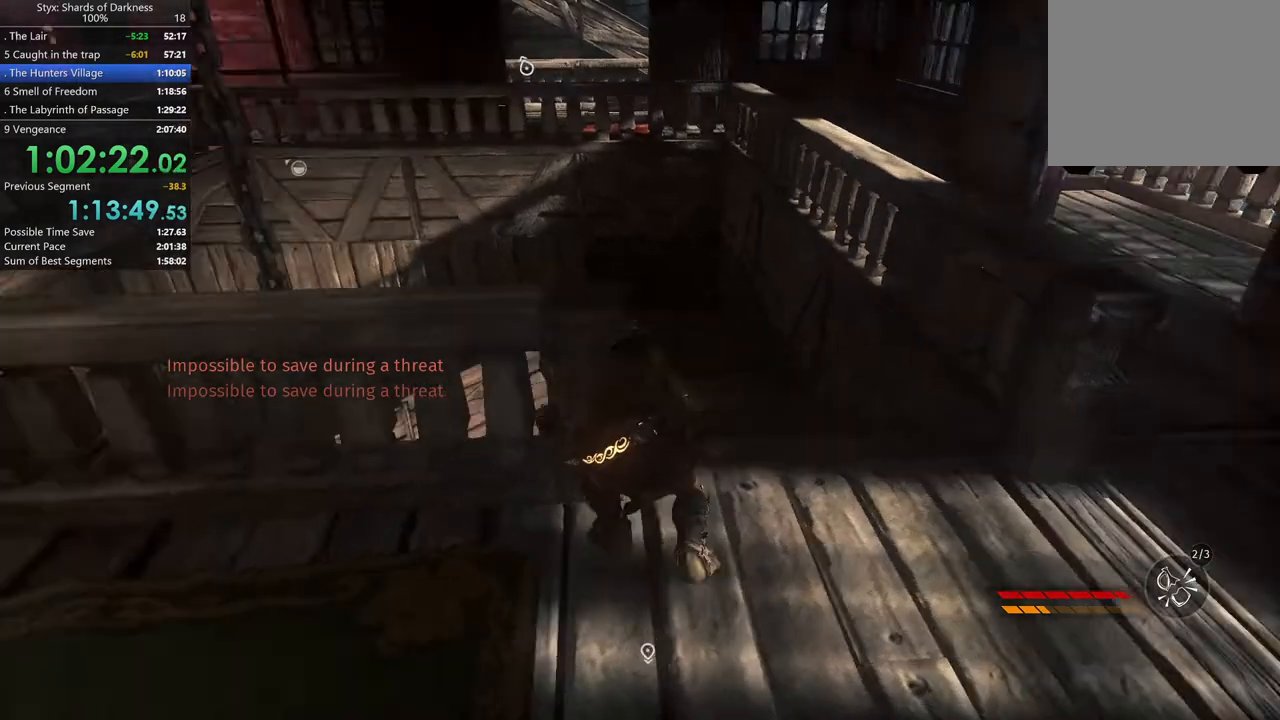
{"buttons": [], "left_stick": "center", "right_stick": "center", "button_events": []}
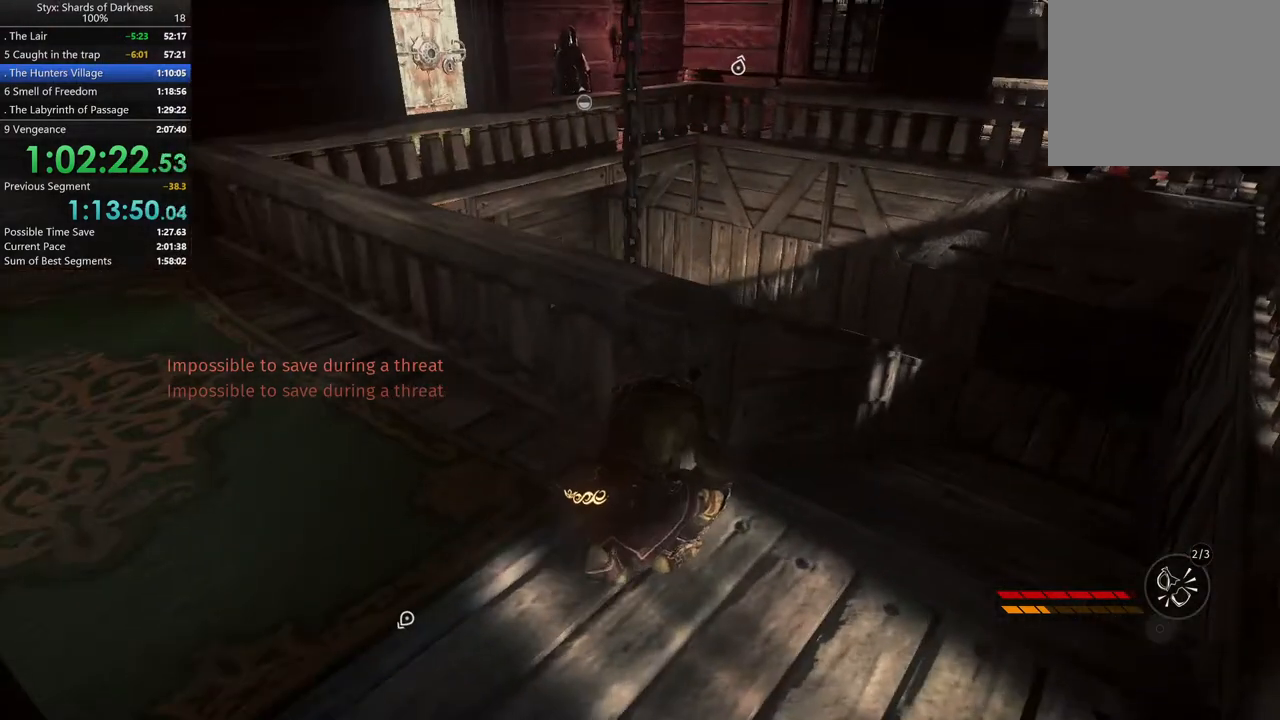
{"buttons": [], "left_stick": "right", "right_stick": "center", "button_events": []}
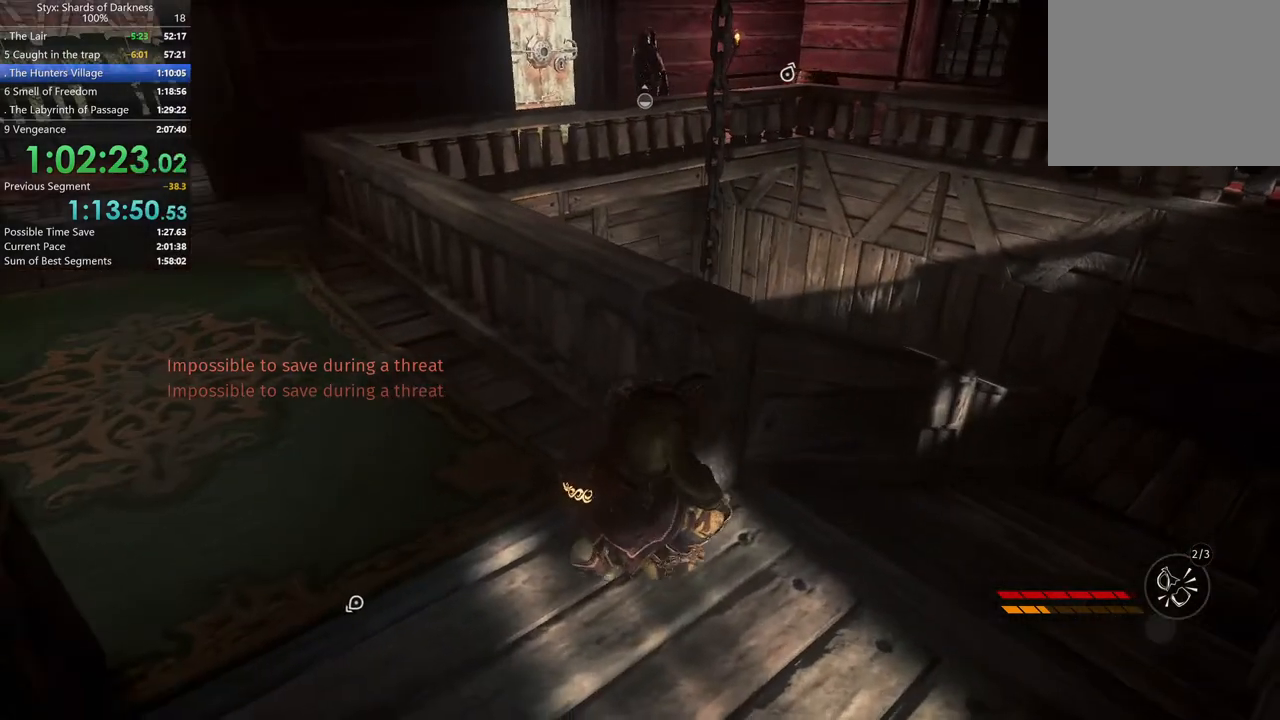
{"buttons": [], "left_stick": "up", "right_stick": "center", "button_events": []}
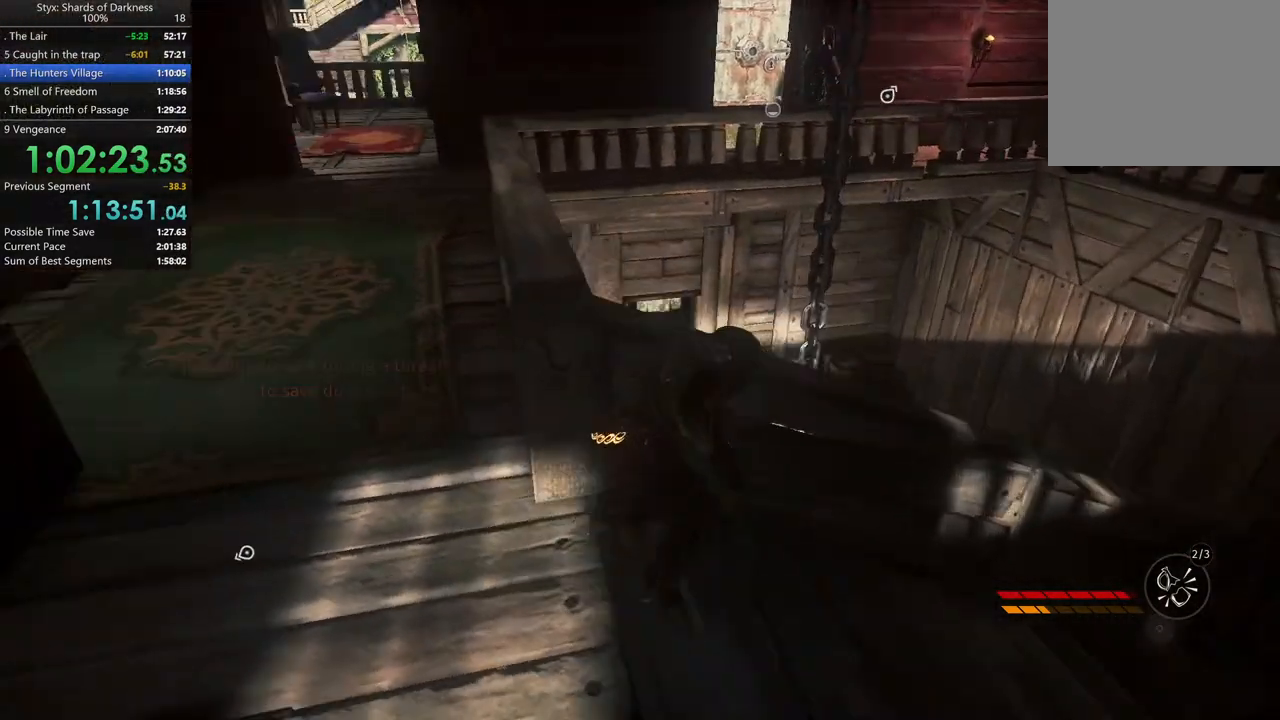
{"buttons": [], "left_stick": "center", "right_stick": "center", "button_events": []}
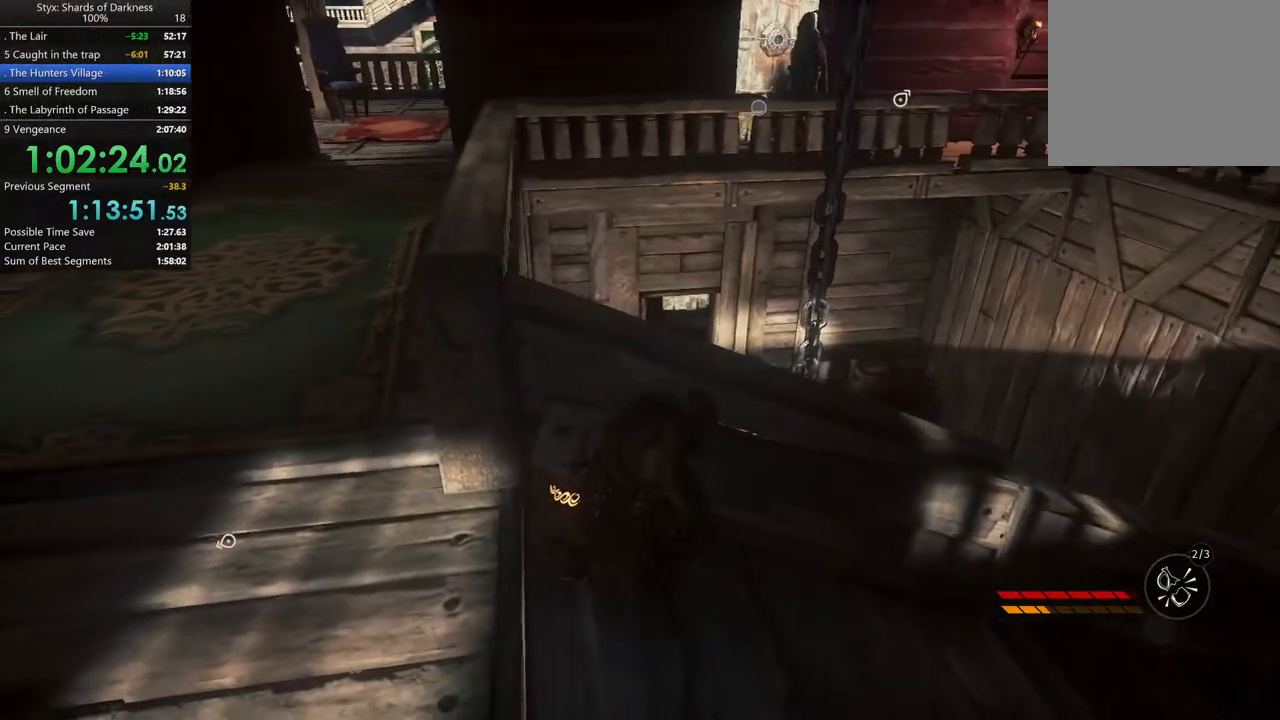
{"buttons": [], "left_stick": "up", "right_stick": "center", "button_events": []}
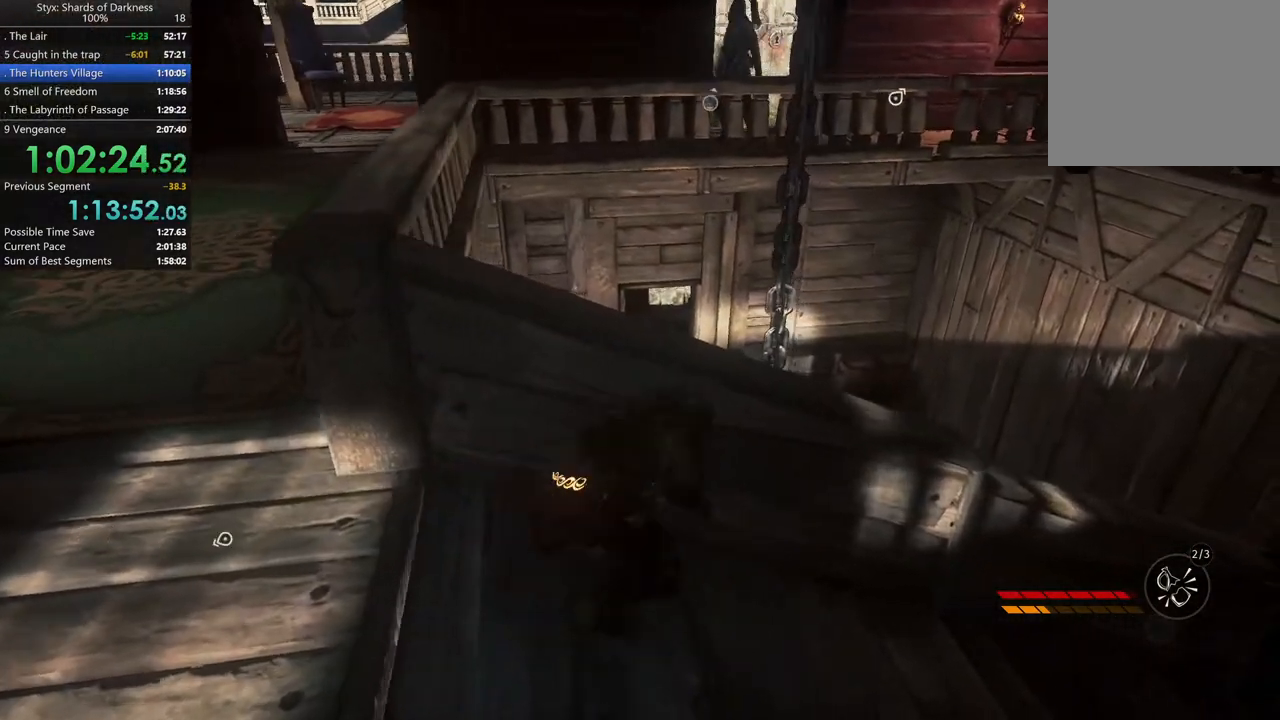
{"buttons": [], "left_stick": "right", "right_stick": "right", "button_events": []}
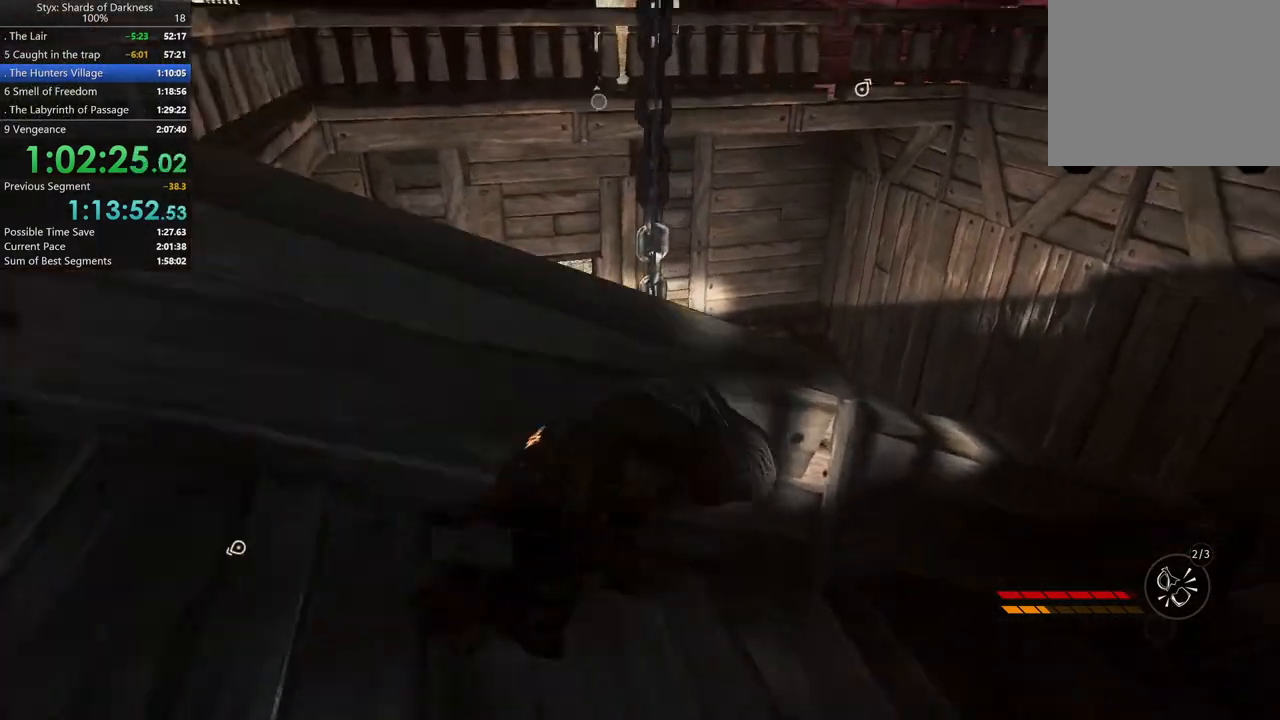
{"buttons": [], "left_stick": "up", "right_stick": "center", "button_events": []}
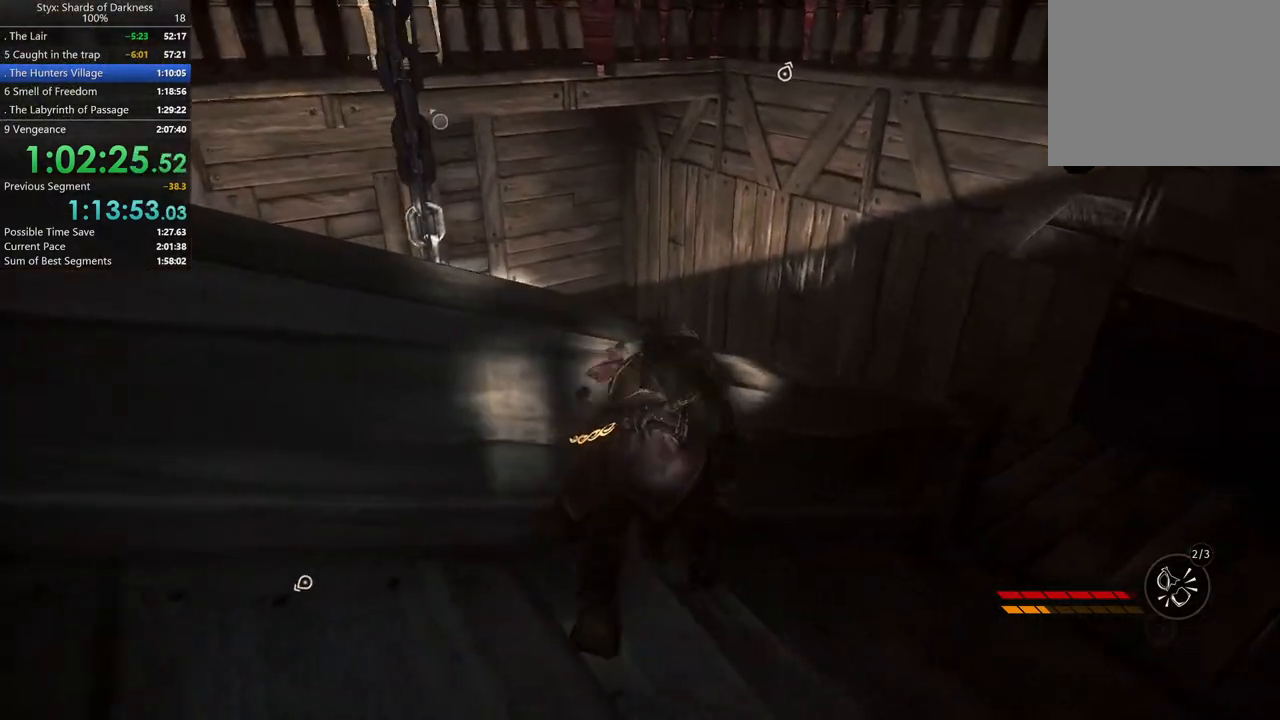
{"buttons": [], "left_stick": "center", "right_stick": "center", "button_events": [[267, "A", "down"], [400, "A", "up"]]}
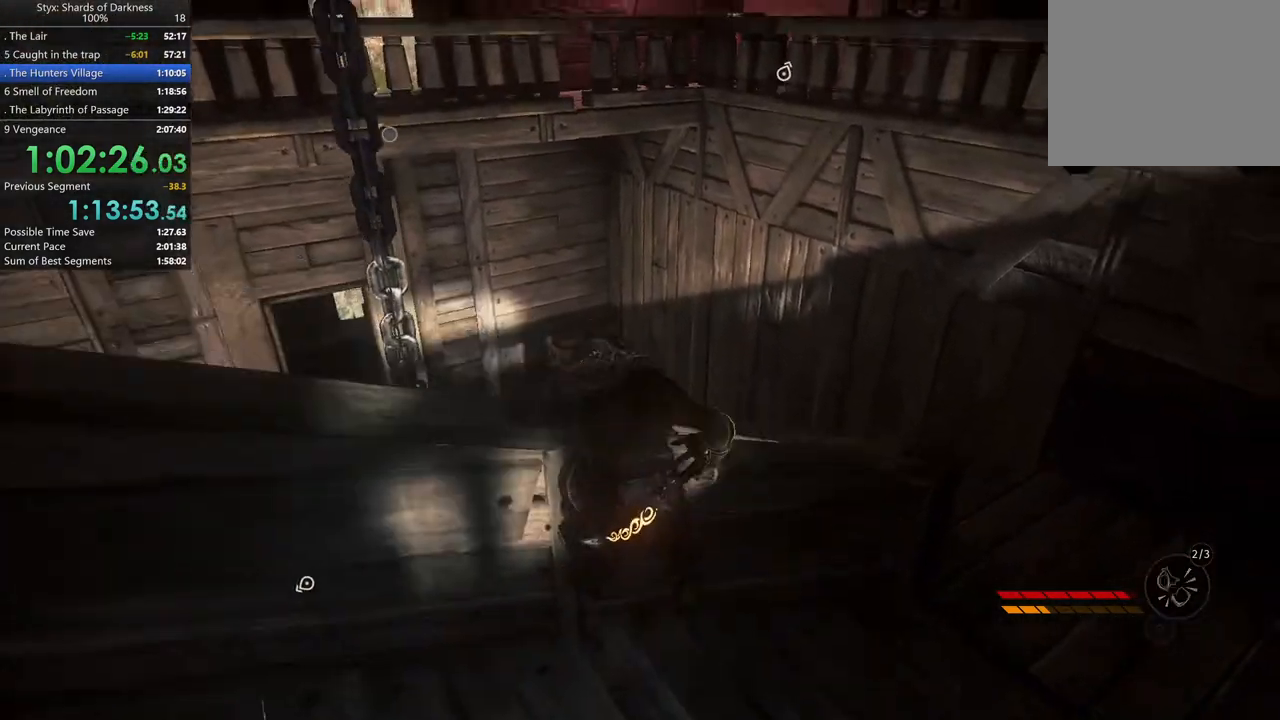
{"buttons": [], "left_stick": "up", "right_stick": "center", "button_events": []}
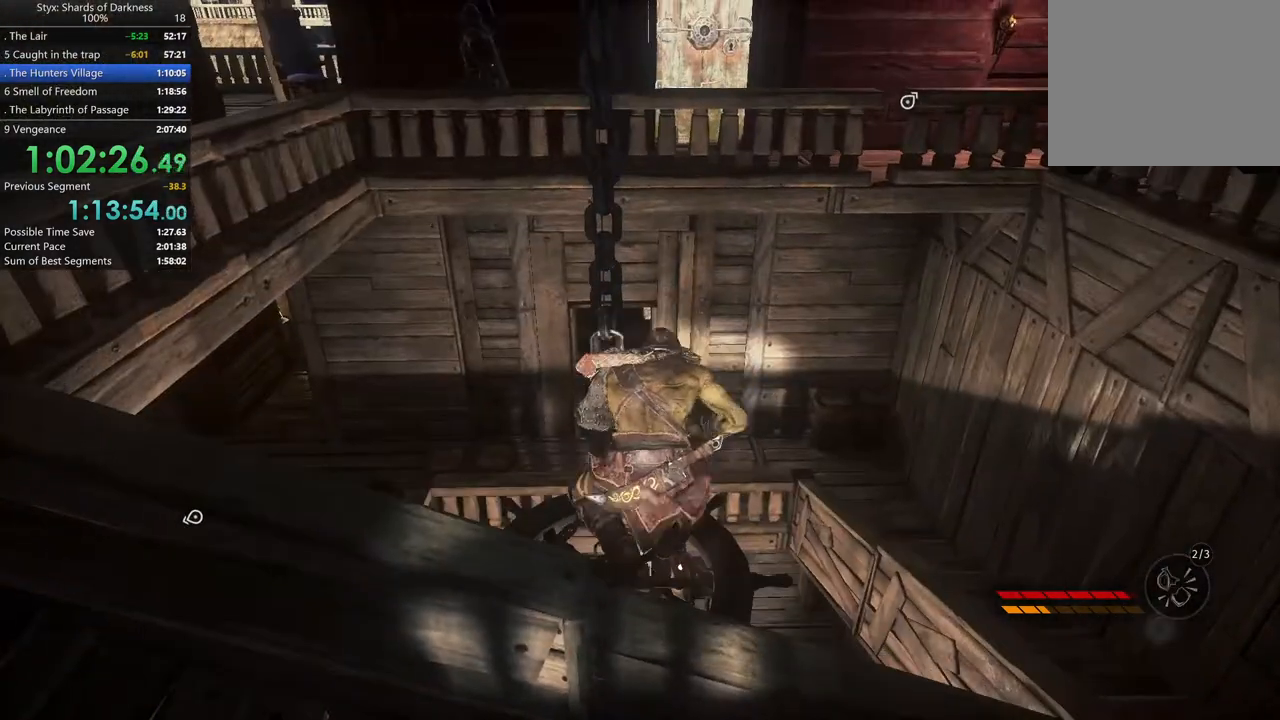
{"buttons": [], "left_stick": "up", "right_stick": "center", "button_events": []}
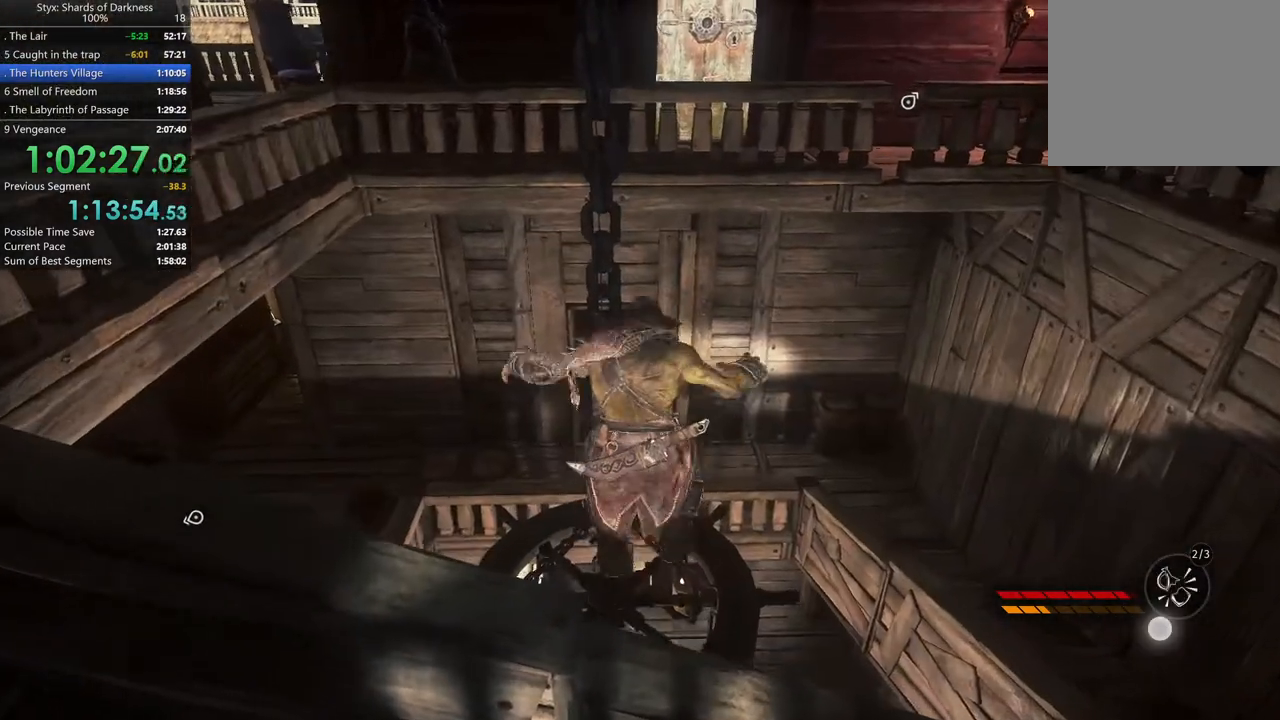
{"buttons": [], "left_stick": "up", "right_stick": "center", "button_events": []}
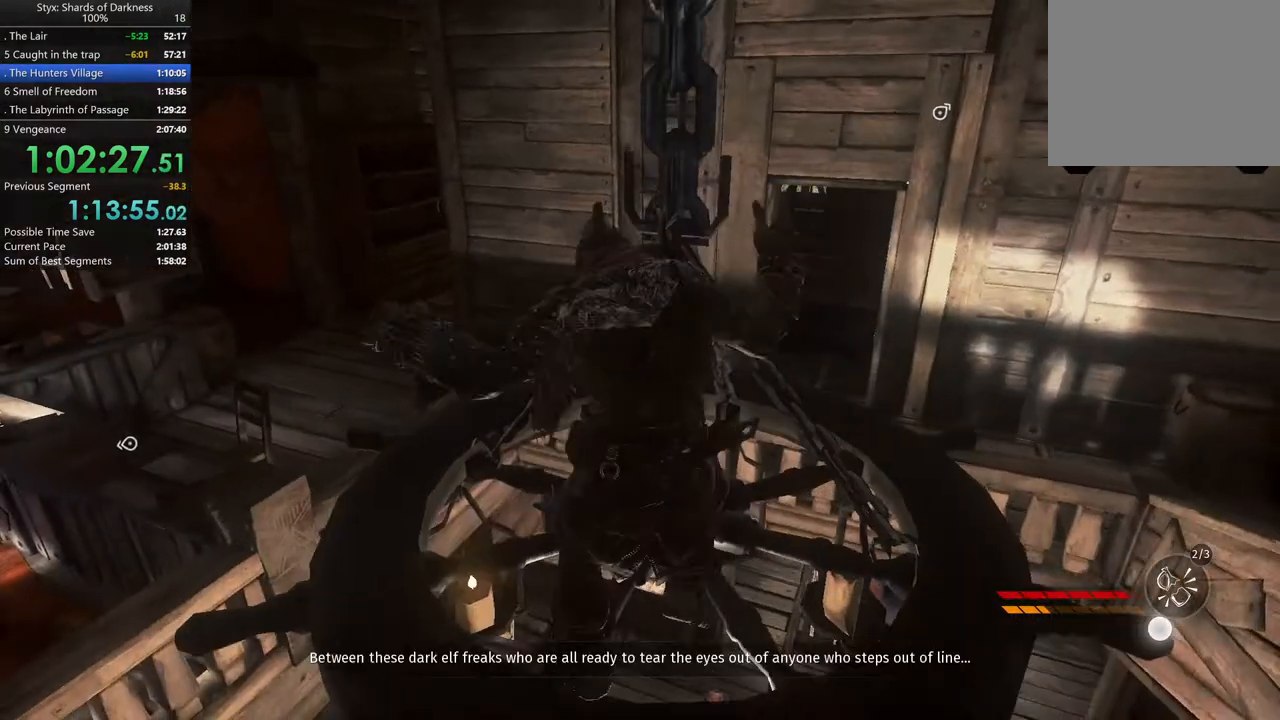
{"buttons": [], "left_stick": "up-left", "right_stick": "center", "button_events": []}
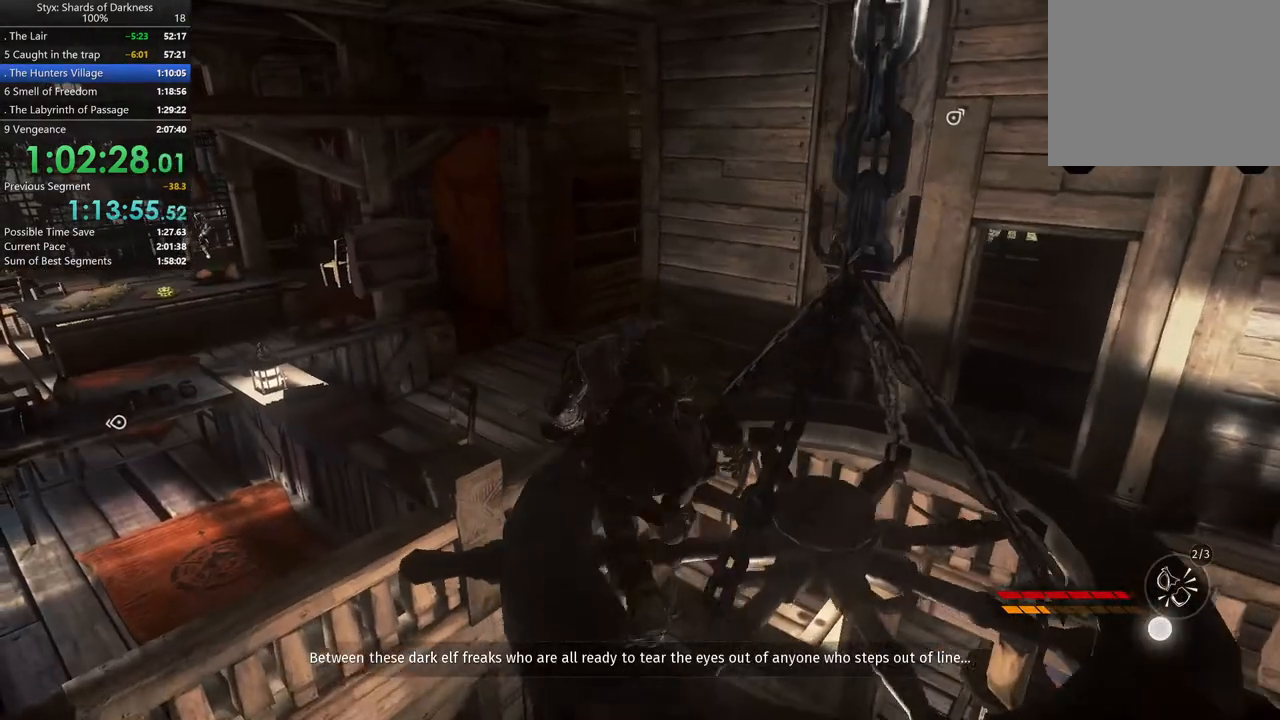
{"buttons": ["A"], "left_stick": "up", "right_stick": "center", "button_events": [[333, "A", "down"]]}
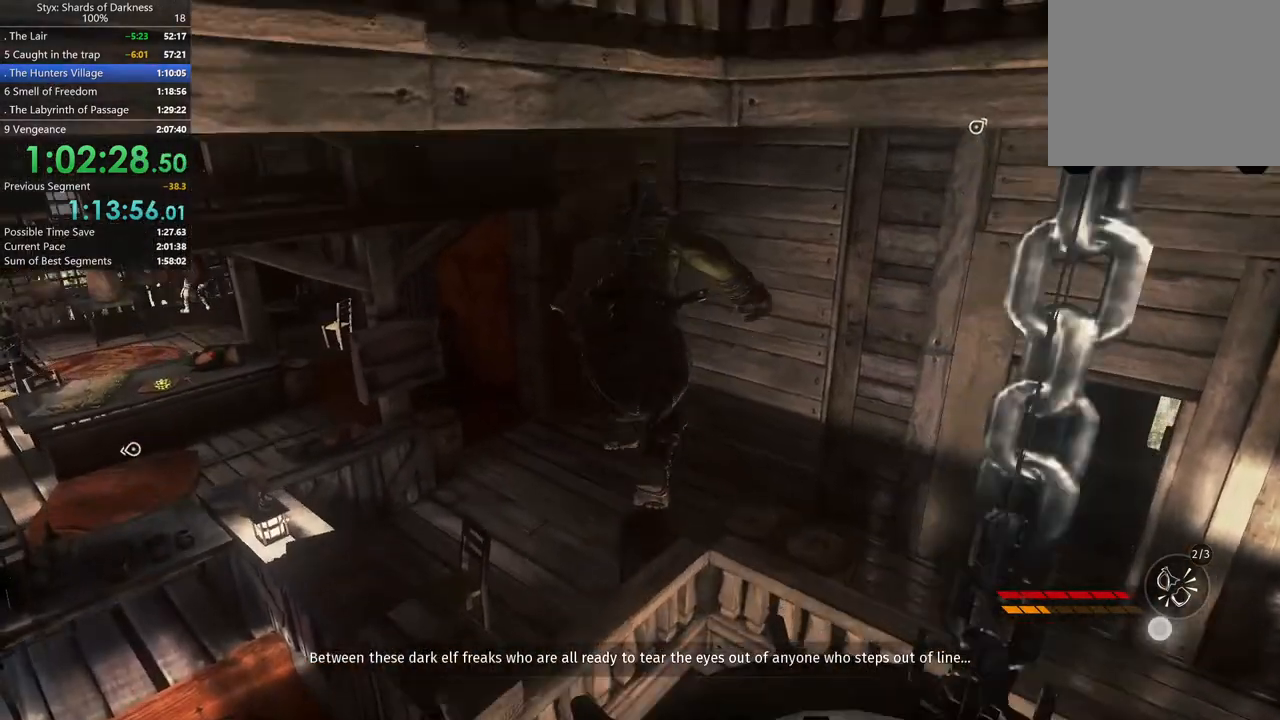
{"buttons": [], "left_stick": "center", "right_stick": "center", "button_events": [[467, "A", "up"]]}